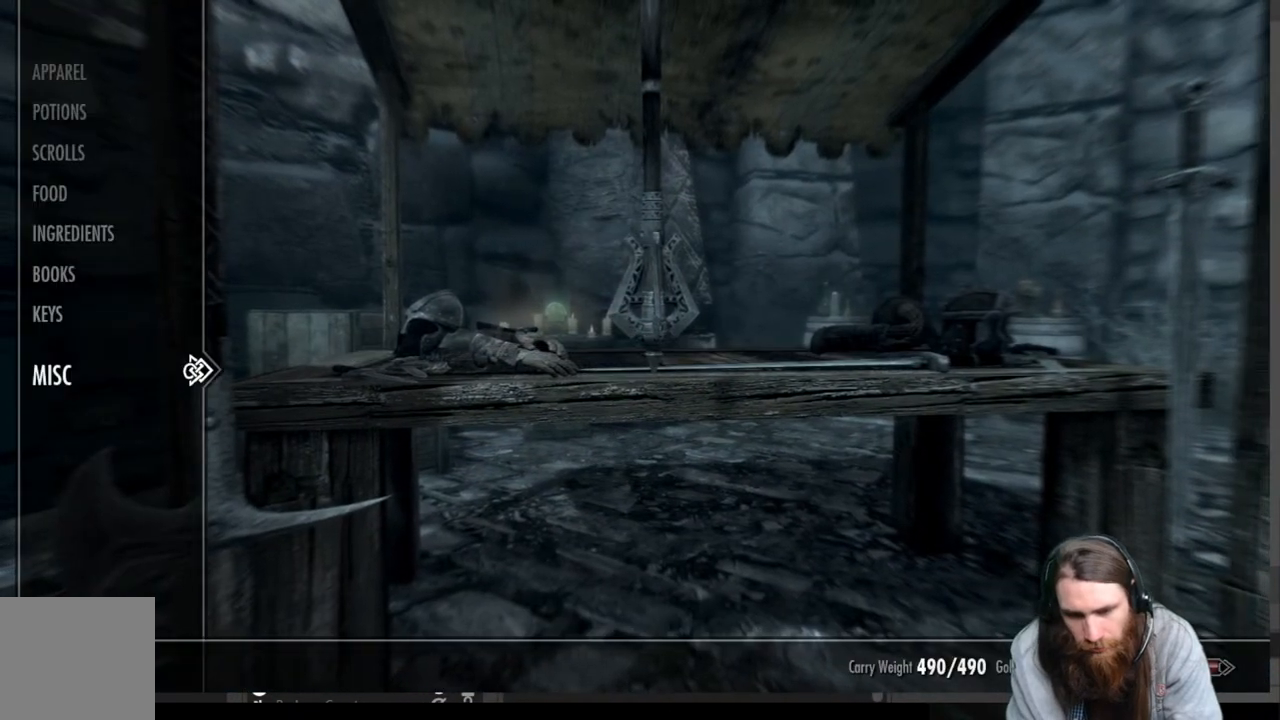
Gameplay with a controller (Xbox layout); each line is a JSON object with the inputs held at the frame after it. "events" lists button and stick changes between this image and that frame as [ms after this image, input, new state], when the widget could be followed in between.
{"buttons": [], "left_stick": "center", "right_stick": "center", "events": [[150, "DPAD_RIGHT", "down"], [317, "DPAD_RIGHT", "up"]]}
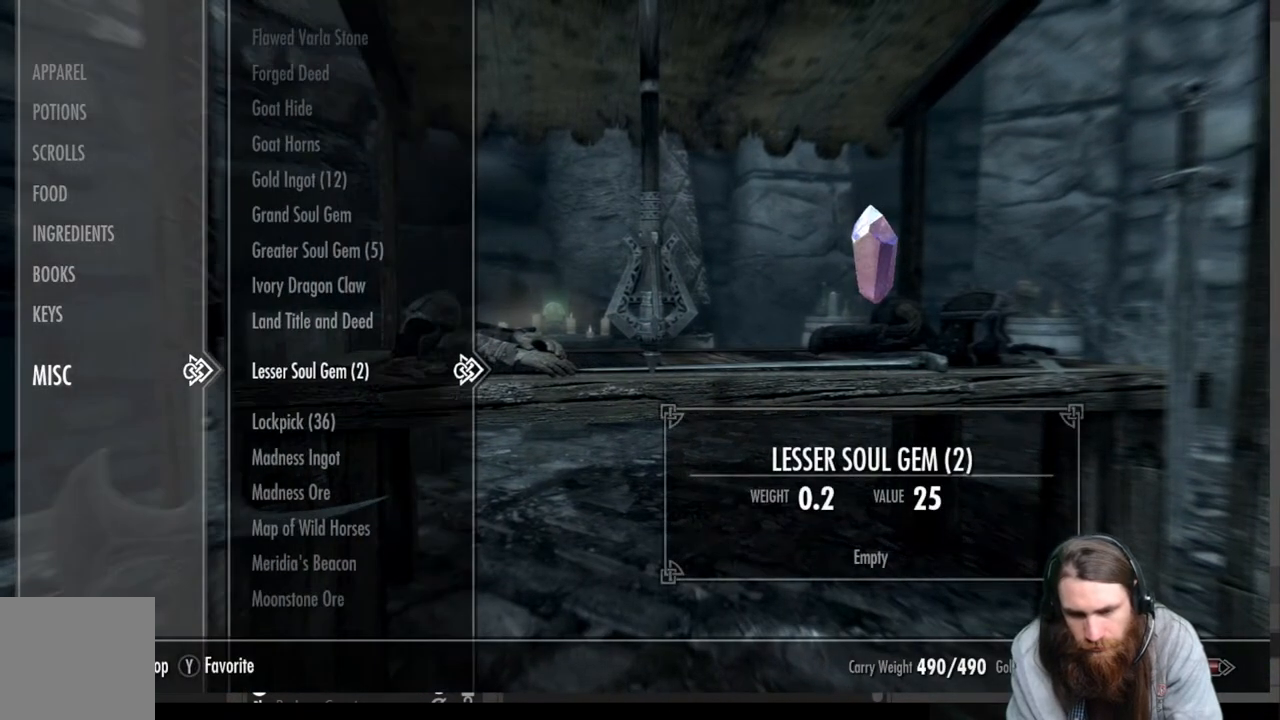
{"buttons": [], "left_stick": "center", "right_stick": "center", "events": []}
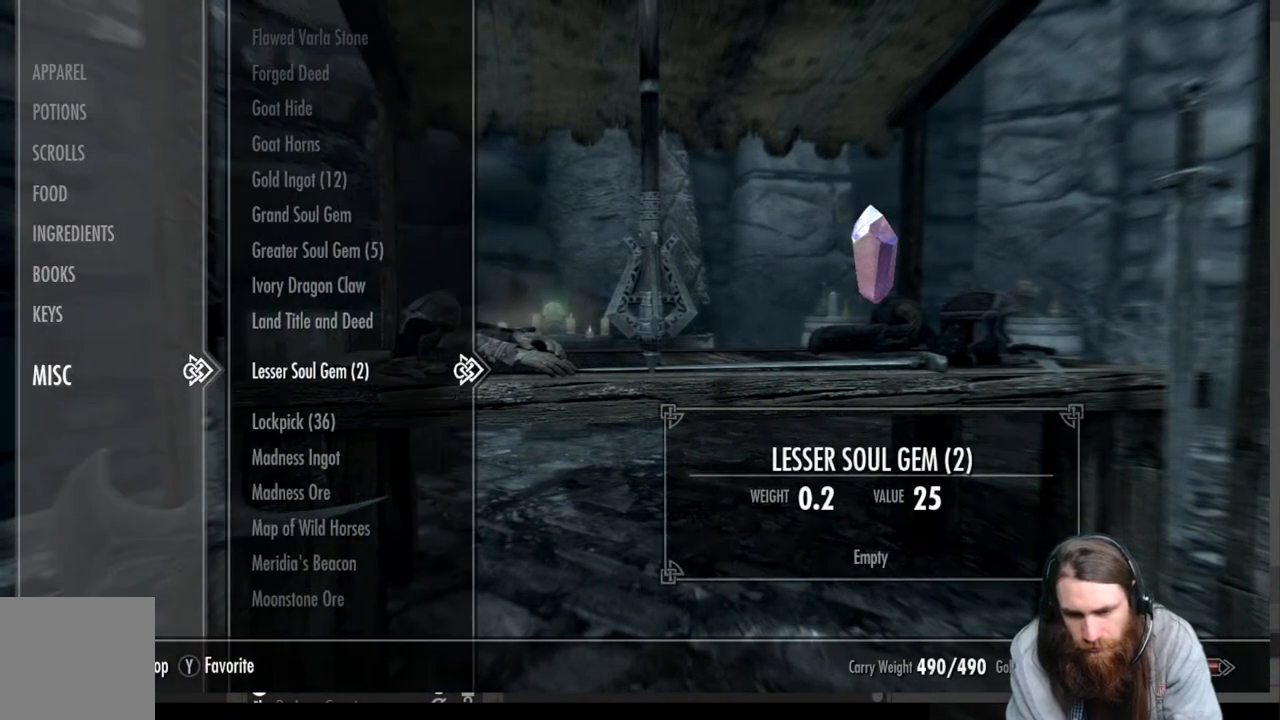
{"buttons": [], "left_stick": "center", "right_stick": "center", "events": []}
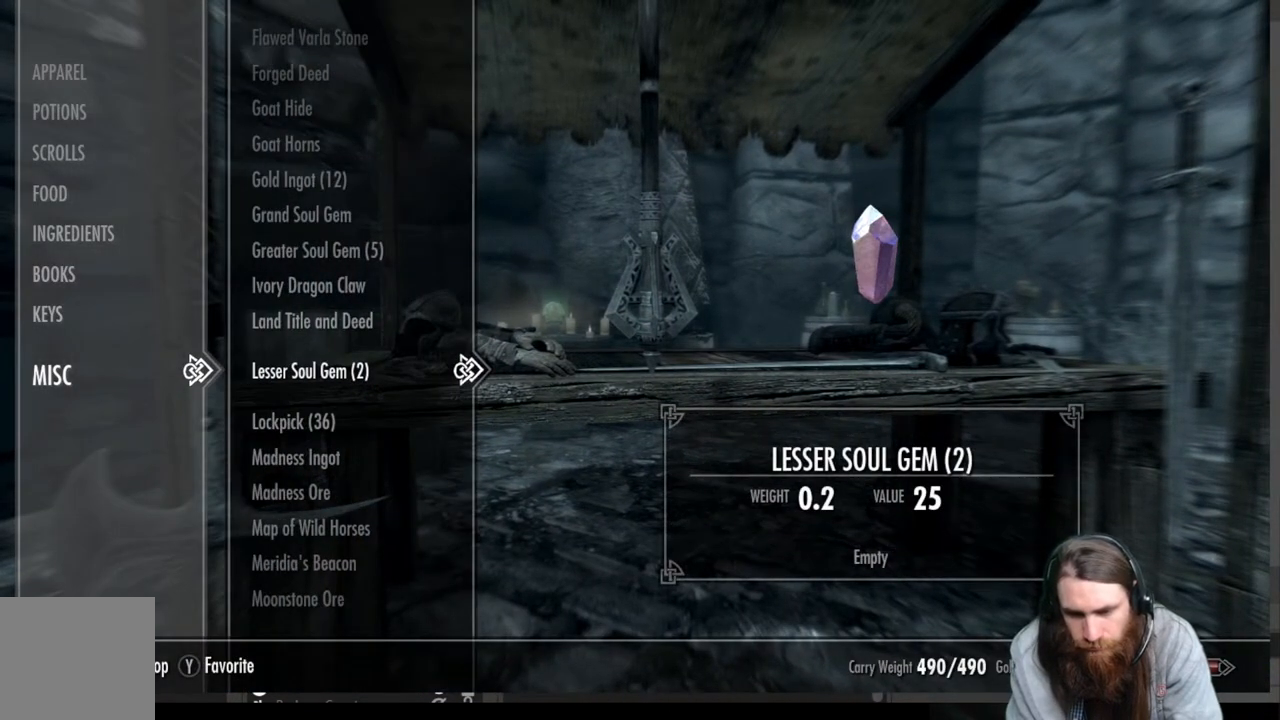
{"buttons": [], "left_stick": "center", "right_stick": "center", "events": [[100, "DPAD_DOWN", "down"], [217, "DPAD_DOWN", "up"]]}
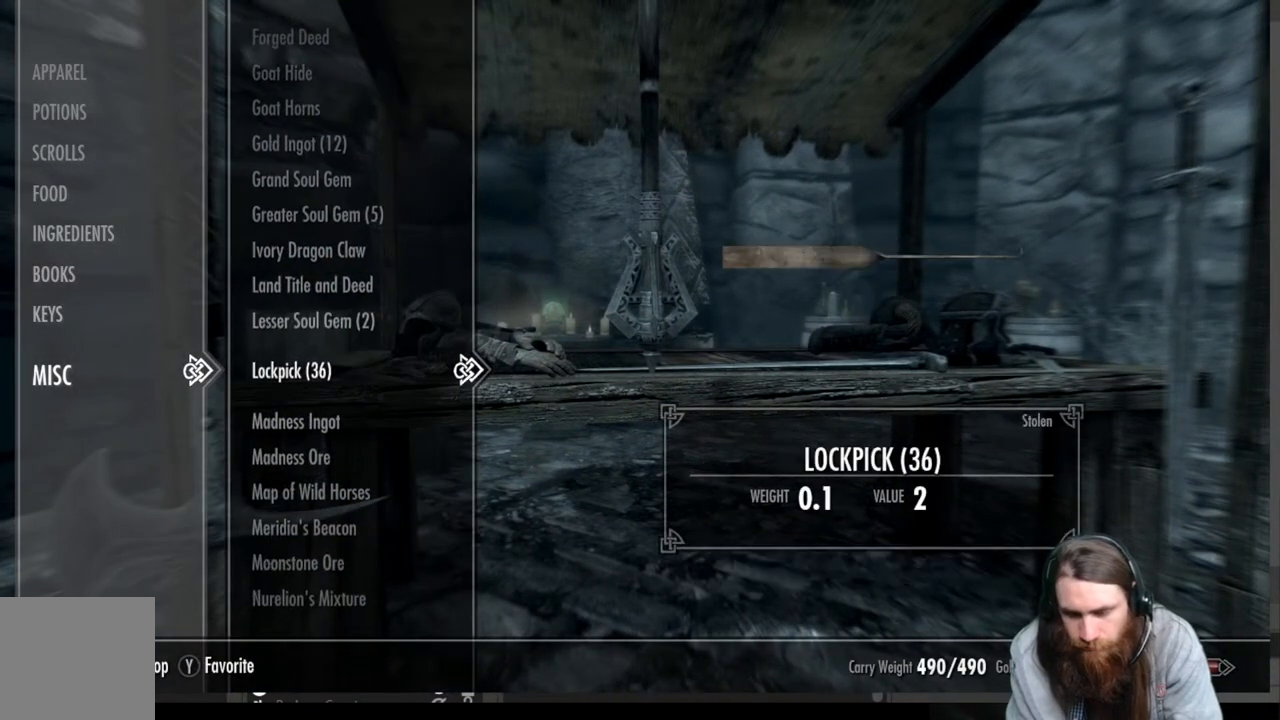
{"buttons": ["DPAD_UP"], "left_stick": "center", "right_stick": "center", "events": [[233, "DPAD_UP", "down"], [333, "DPAD_UP", "up"], [417, "DPAD_UP", "down"]]}
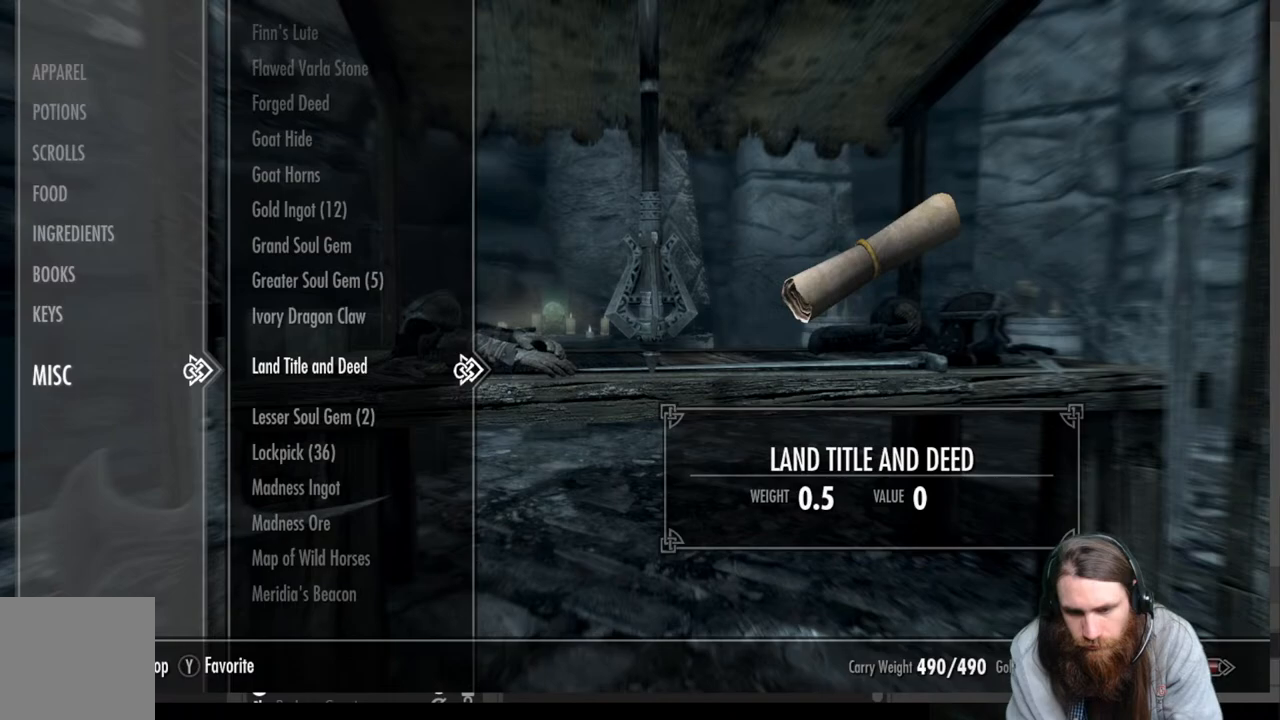
{"buttons": [], "left_stick": "center", "right_stick": "center", "events": [[17, "DPAD_UP", "up"], [200, "DPAD_LEFT", "down"], [333, "DPAD_LEFT", "up"]]}
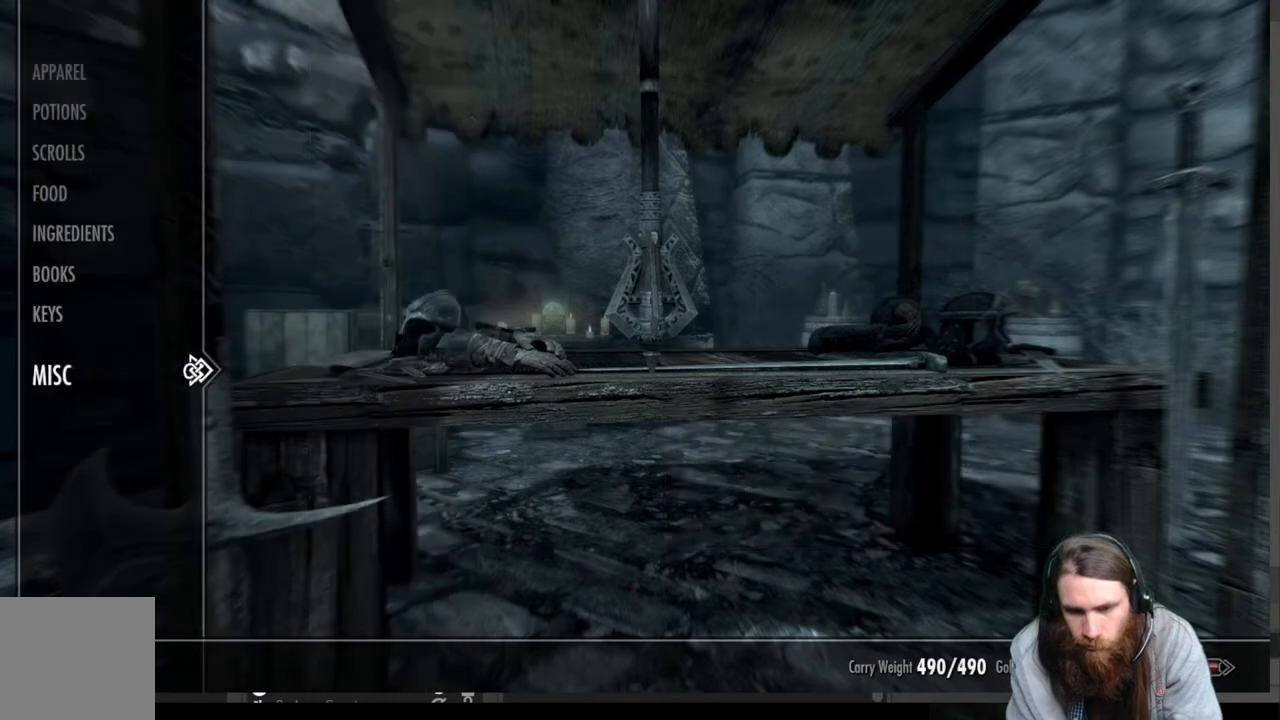
{"buttons": [], "left_stick": "center", "right_stick": "center", "events": []}
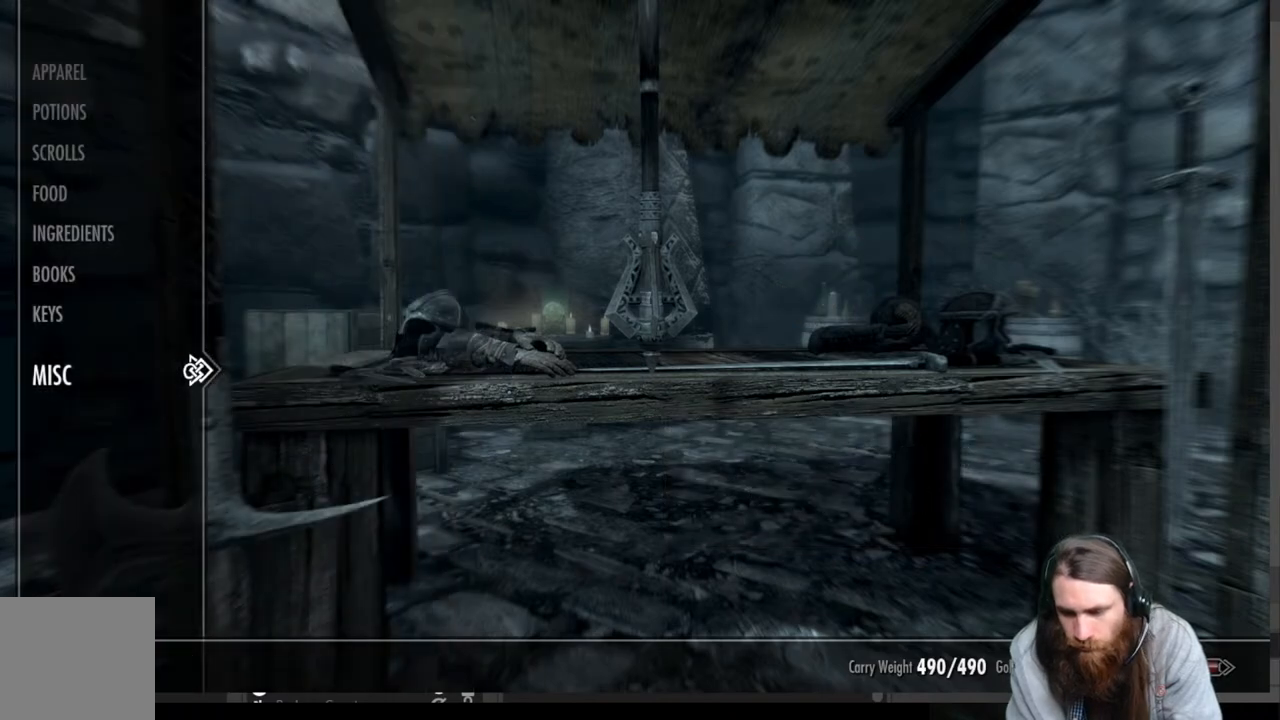
{"buttons": [], "left_stick": "center", "right_stick": "center", "events": []}
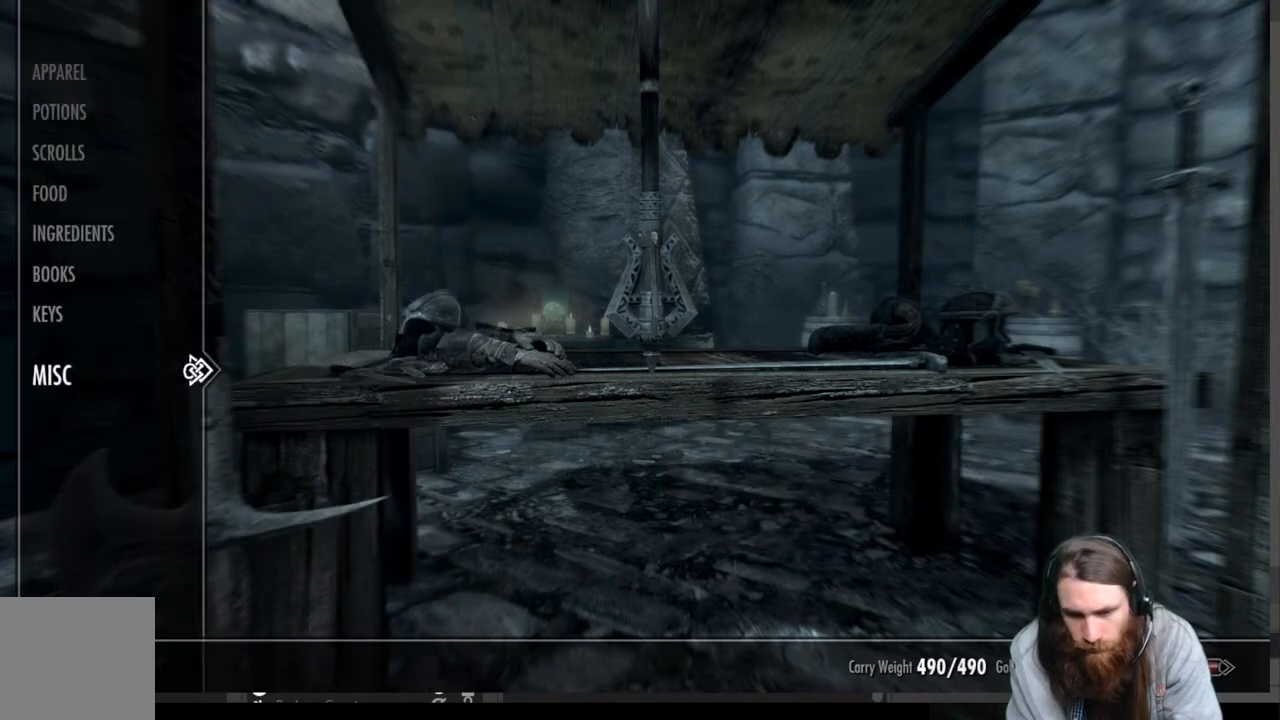
{"buttons": ["B"], "left_stick": "center", "right_stick": "center", "events": [[483, "B", "down"]]}
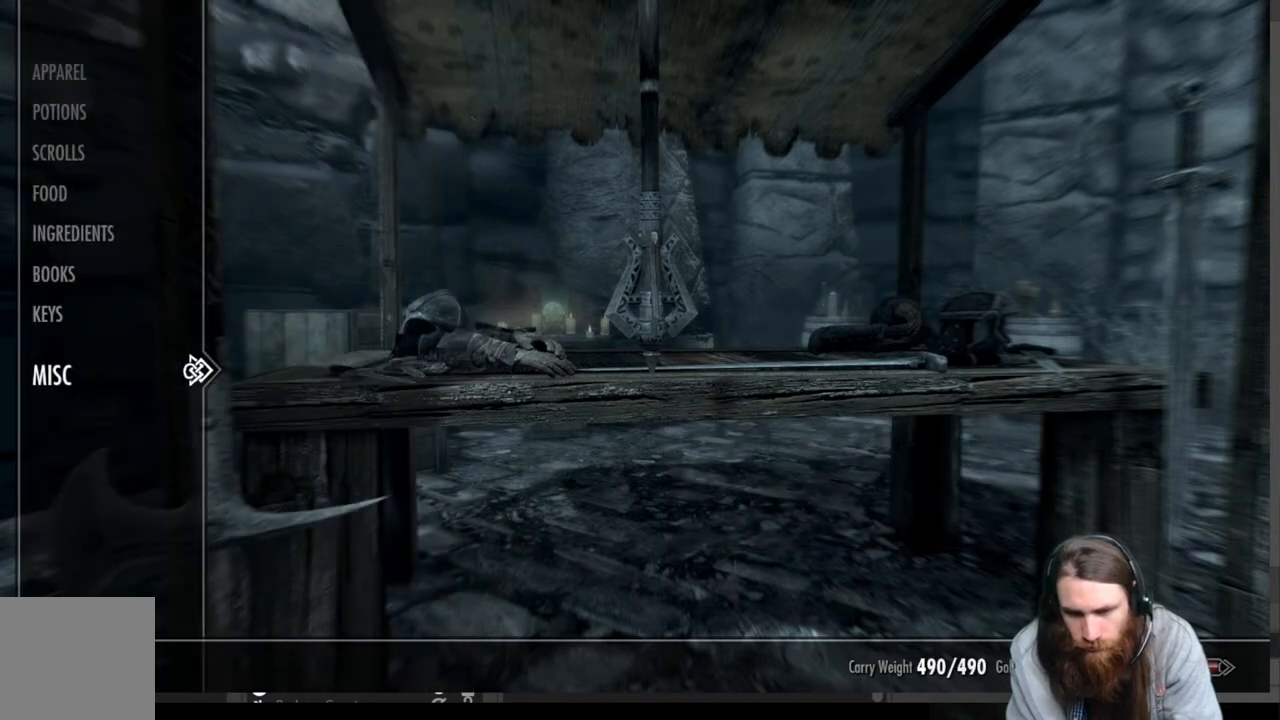
{"buttons": [], "left_stick": "center", "right_stick": "center", "events": [[117, "B", "up"]]}
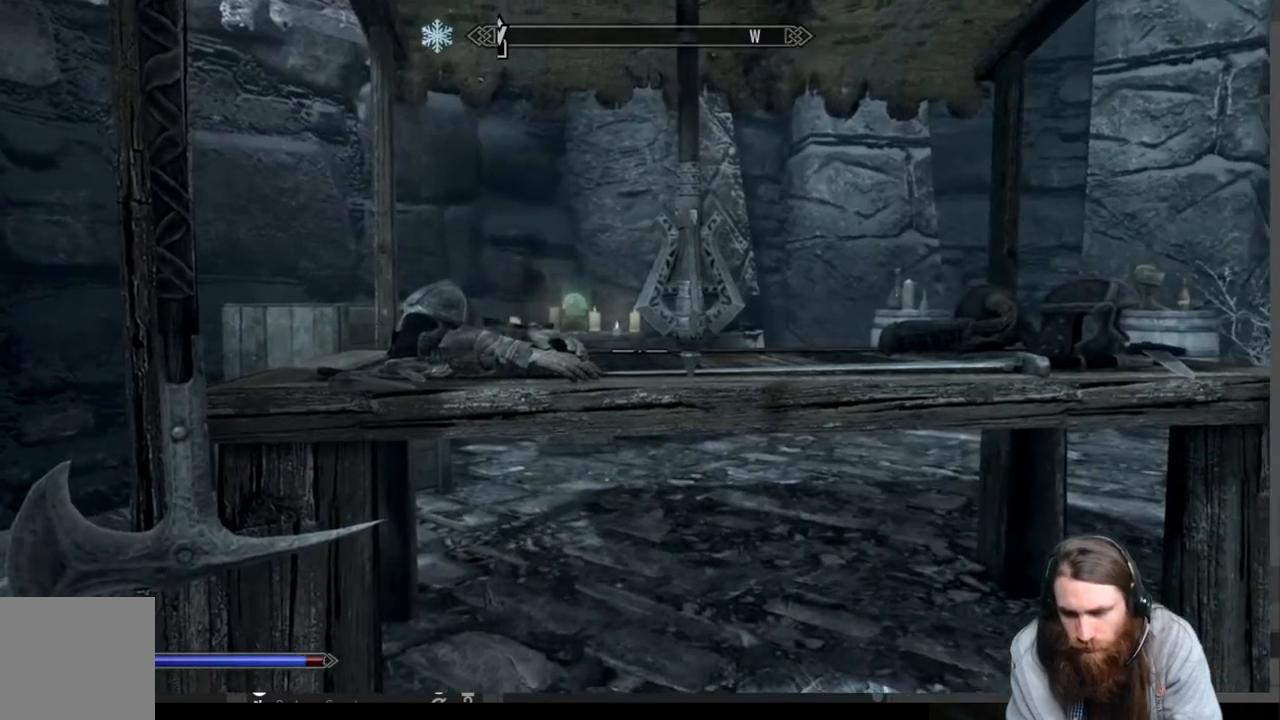
{"buttons": [], "left_stick": "center", "right_stick": "right", "events": [[317, "L3", "down"], [450, "L3", "up"], [483, "right_stick", "right"]]}
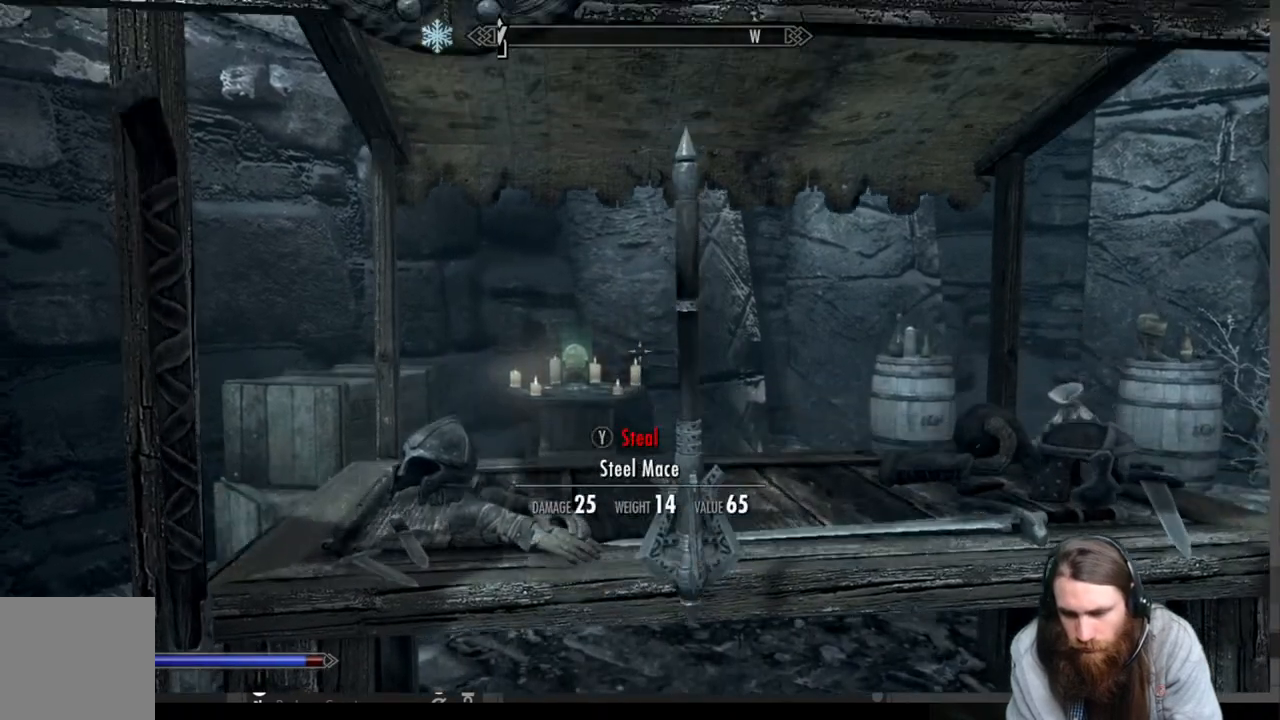
{"buttons": [], "left_stick": "center", "right_stick": "center", "events": [[483, "right_stick", "center"]]}
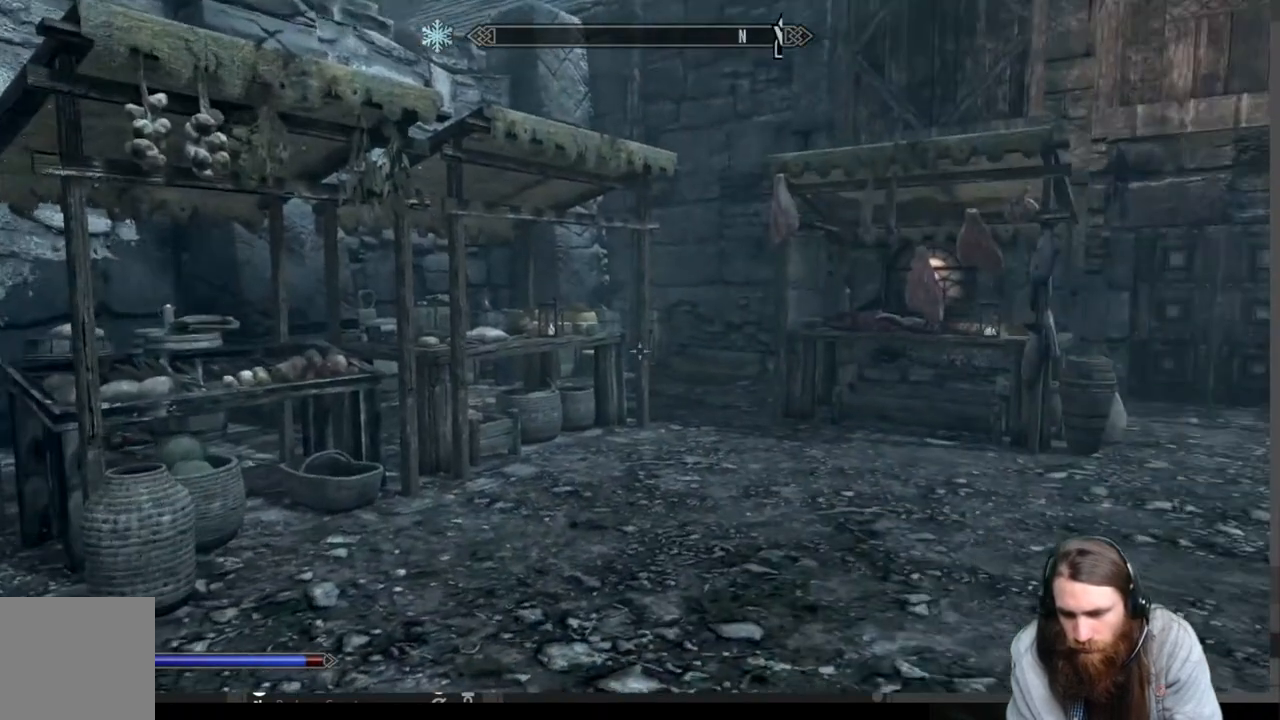
{"buttons": [], "left_stick": "center", "right_stick": "center", "events": []}
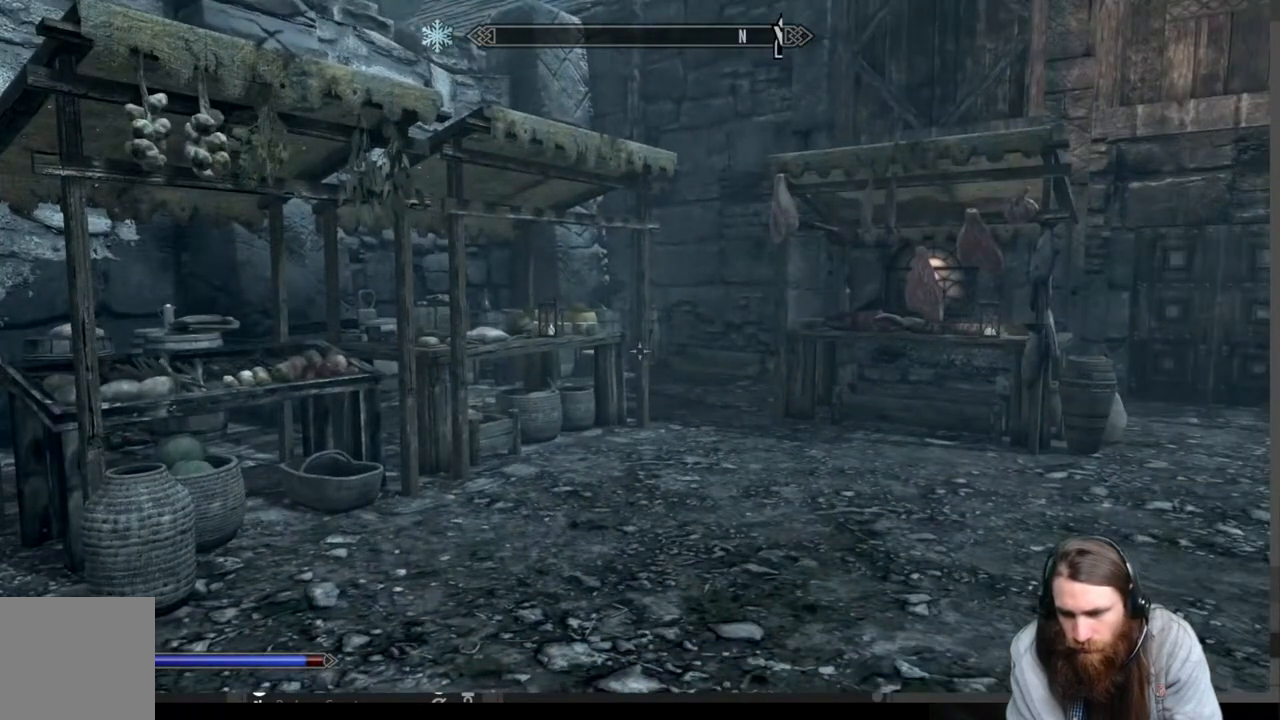
{"buttons": [], "left_stick": "center", "right_stick": "center", "events": [[17, "B", "down"], [167, "B", "up"]]}
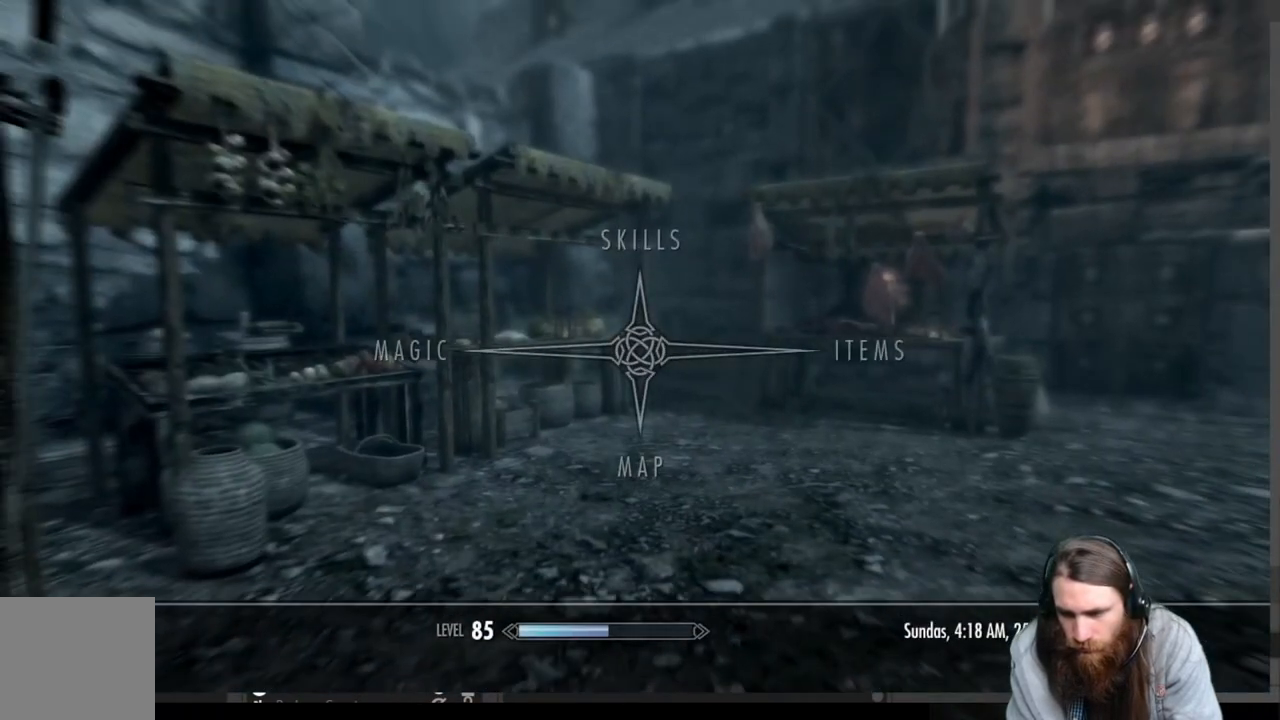
{"buttons": [], "left_stick": "center", "right_stick": "center", "events": [[300, "B", "down"], [417, "B", "up"]]}
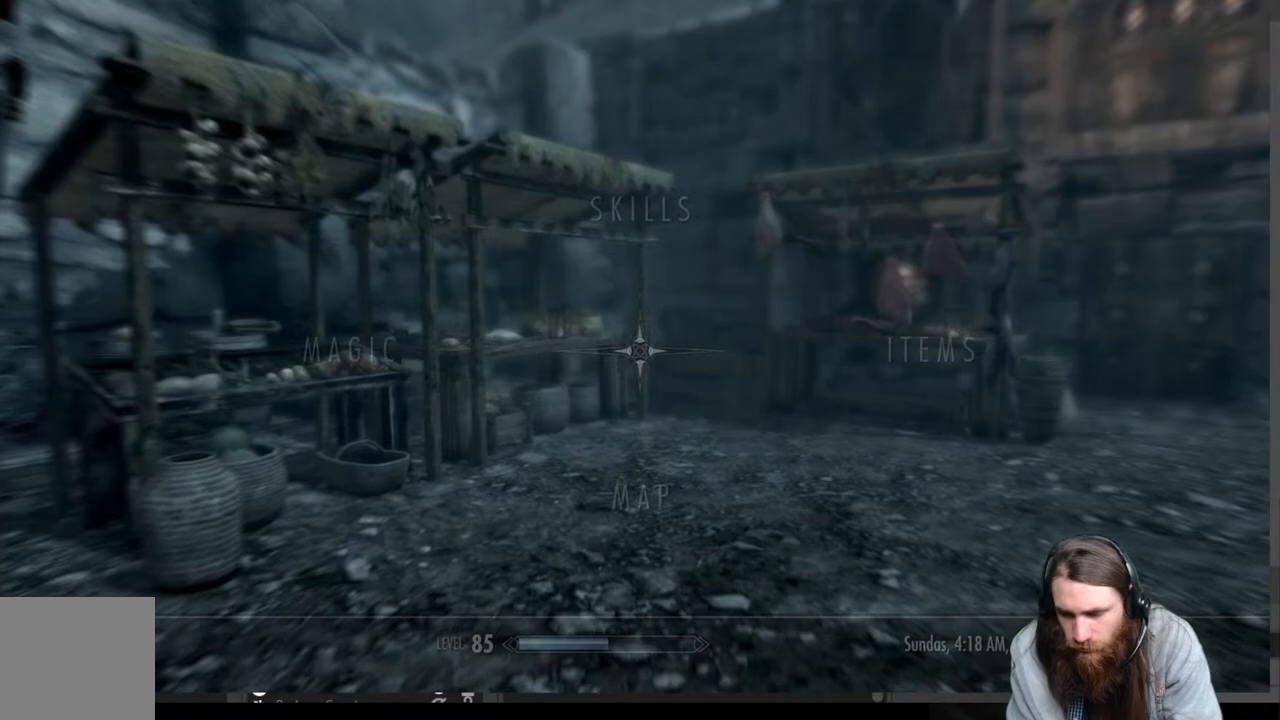
{"buttons": [], "left_stick": "center", "right_stick": "center", "events": []}
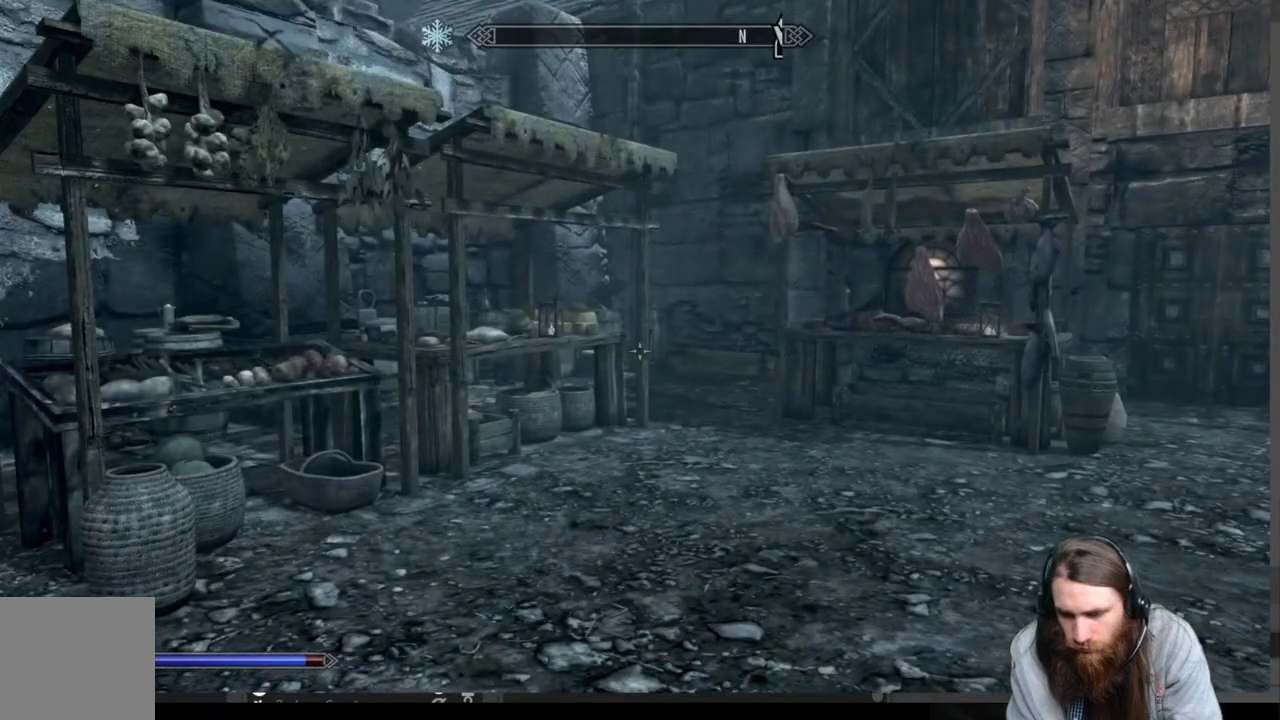
{"buttons": [], "left_stick": "up", "right_stick": "center", "events": [[17, "left_stick", "up"]]}
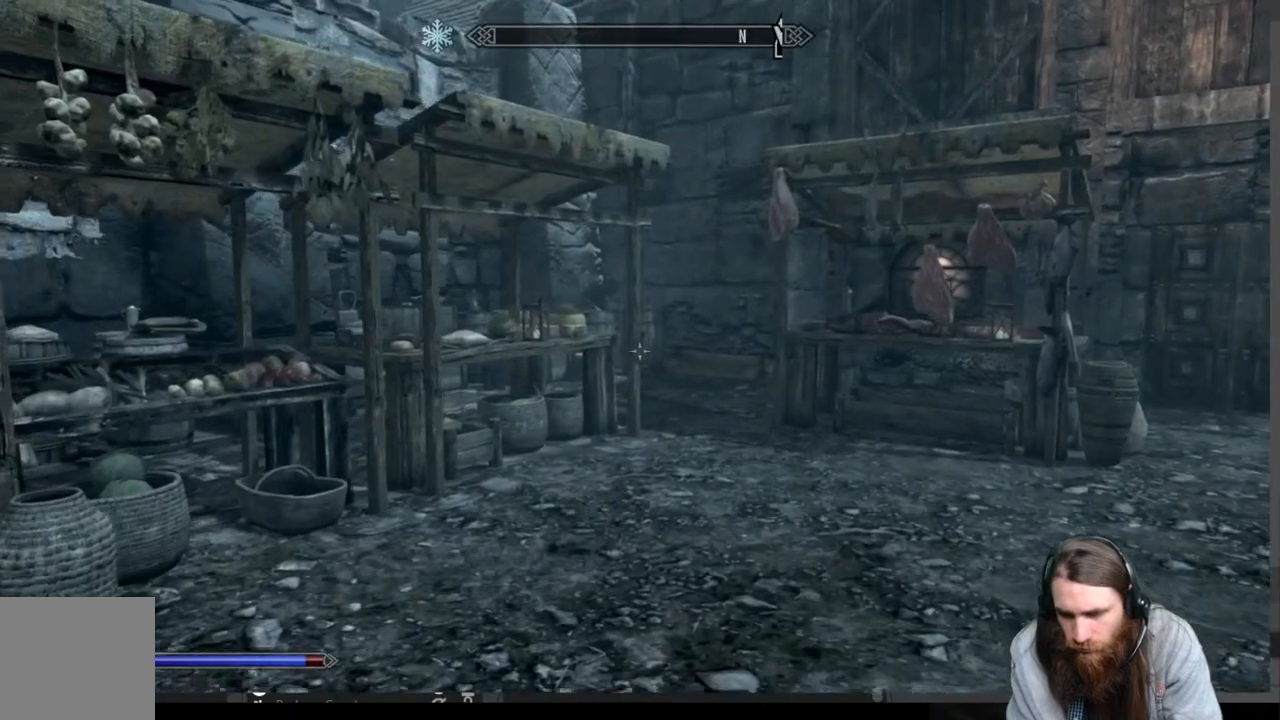
{"buttons": [], "left_stick": "up", "right_stick": "center", "events": []}
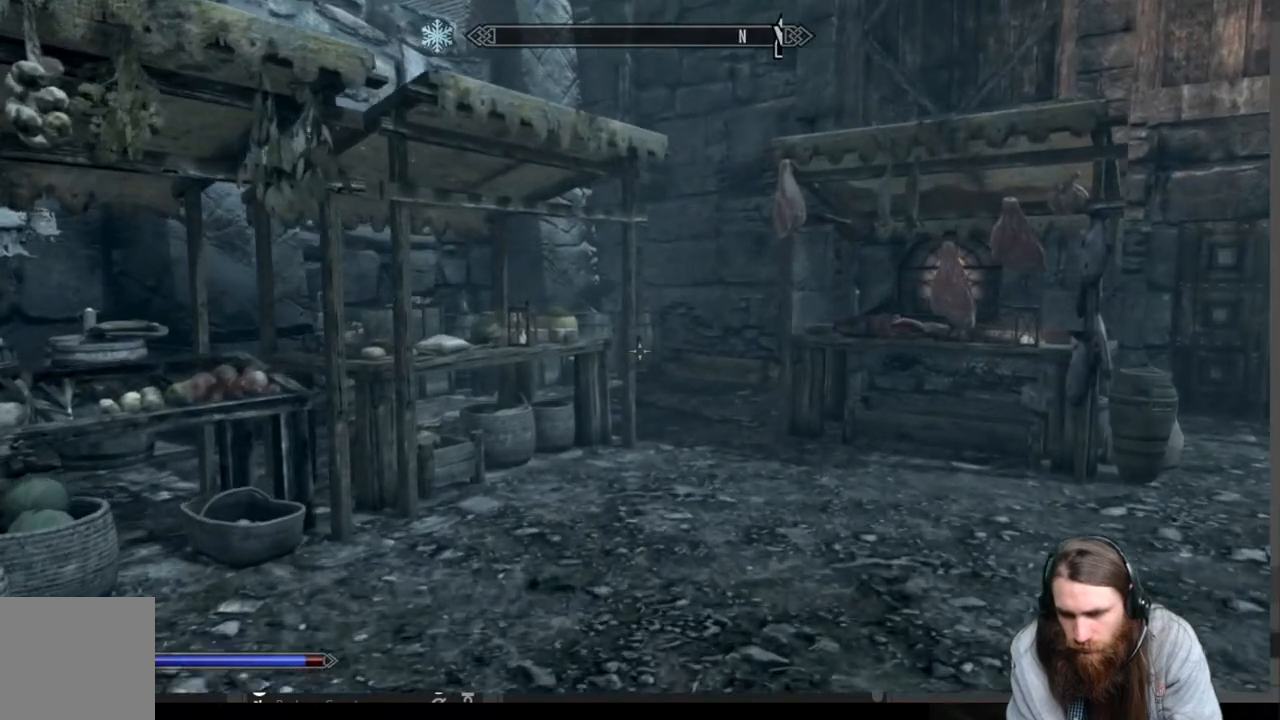
{"buttons": [], "left_stick": "up", "right_stick": "center", "events": [[233, "right_stick", "left"], [483, "right_stick", "center"]]}
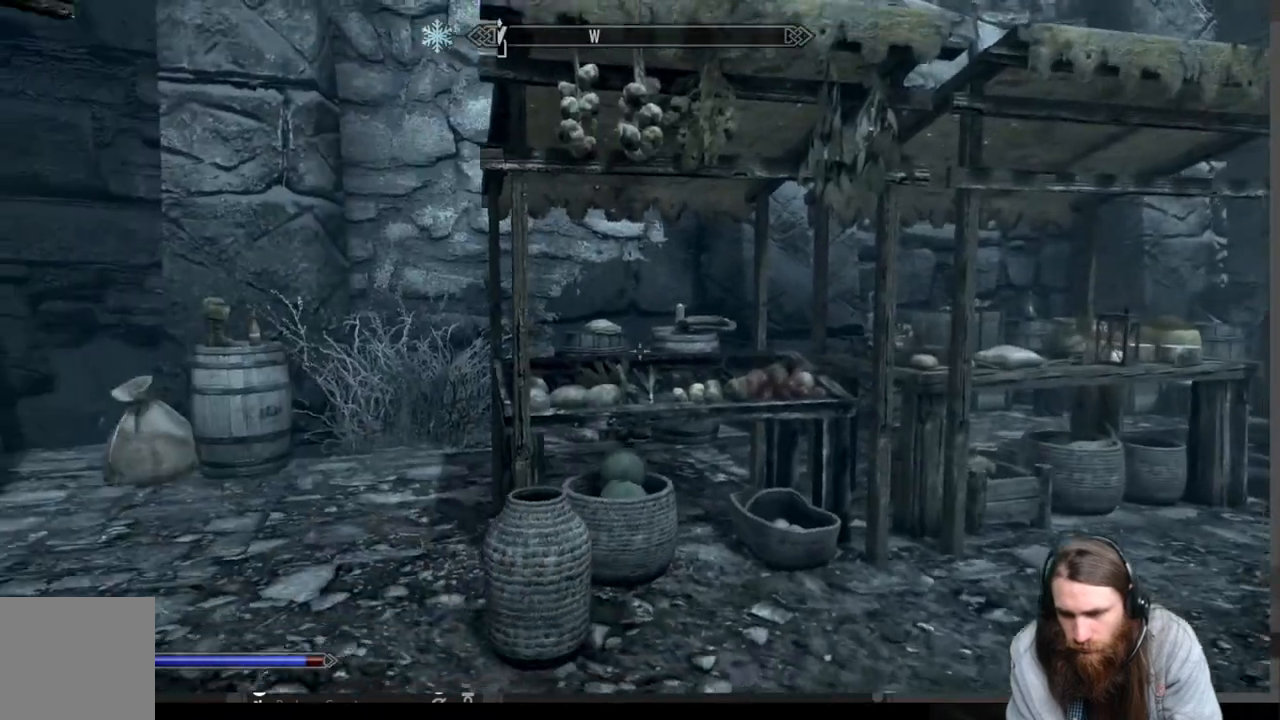
{"buttons": [], "left_stick": "up", "right_stick": "center", "events": []}
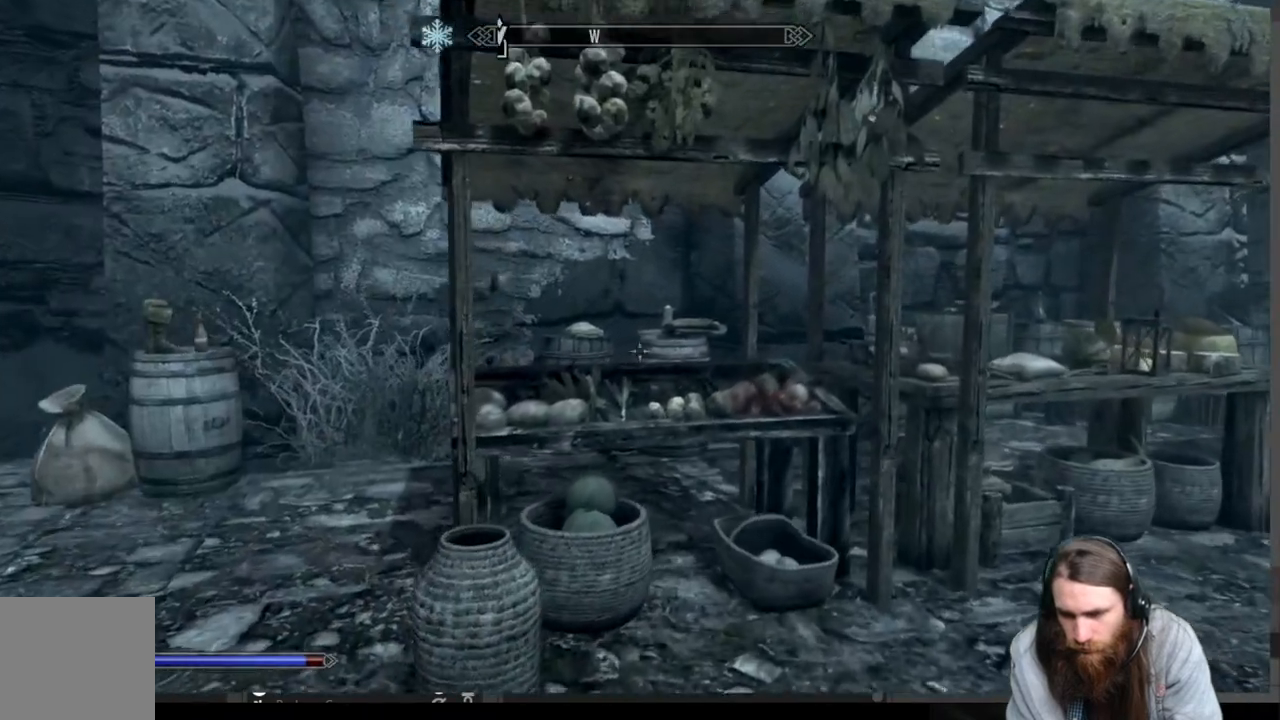
{"buttons": [], "left_stick": "up", "right_stick": "center", "events": []}
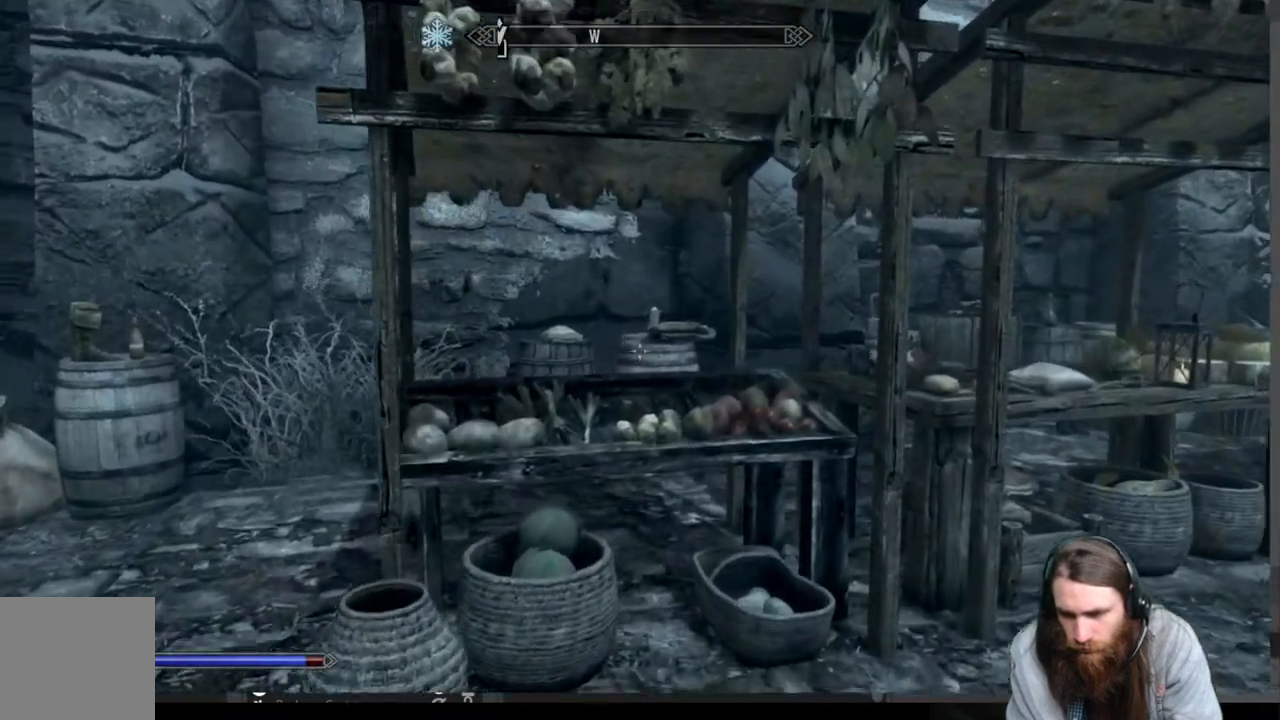
{"buttons": [], "left_stick": "up", "right_stick": "down-left", "events": [[150, "right_stick", "down"], [317, "right_stick", "center"], [417, "right_stick", "down-left"]]}
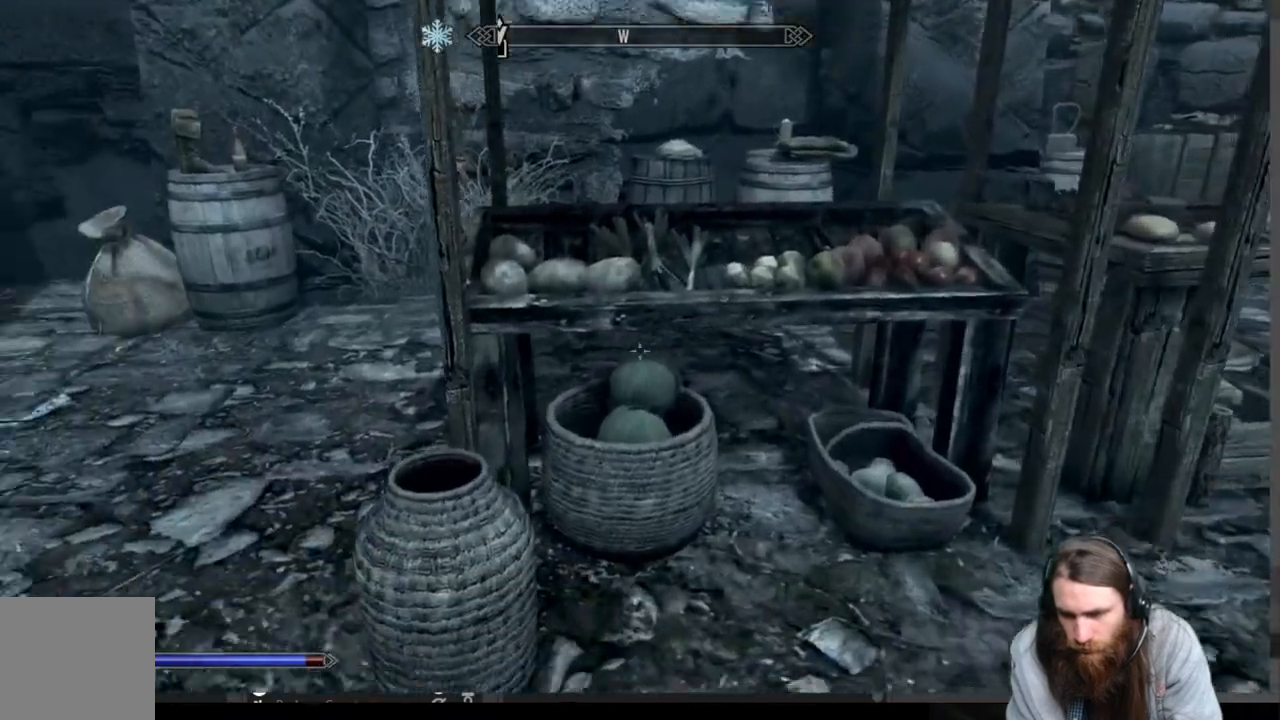
{"buttons": [], "left_stick": "up", "right_stick": "center", "events": [[33, "right_stick", "center"]]}
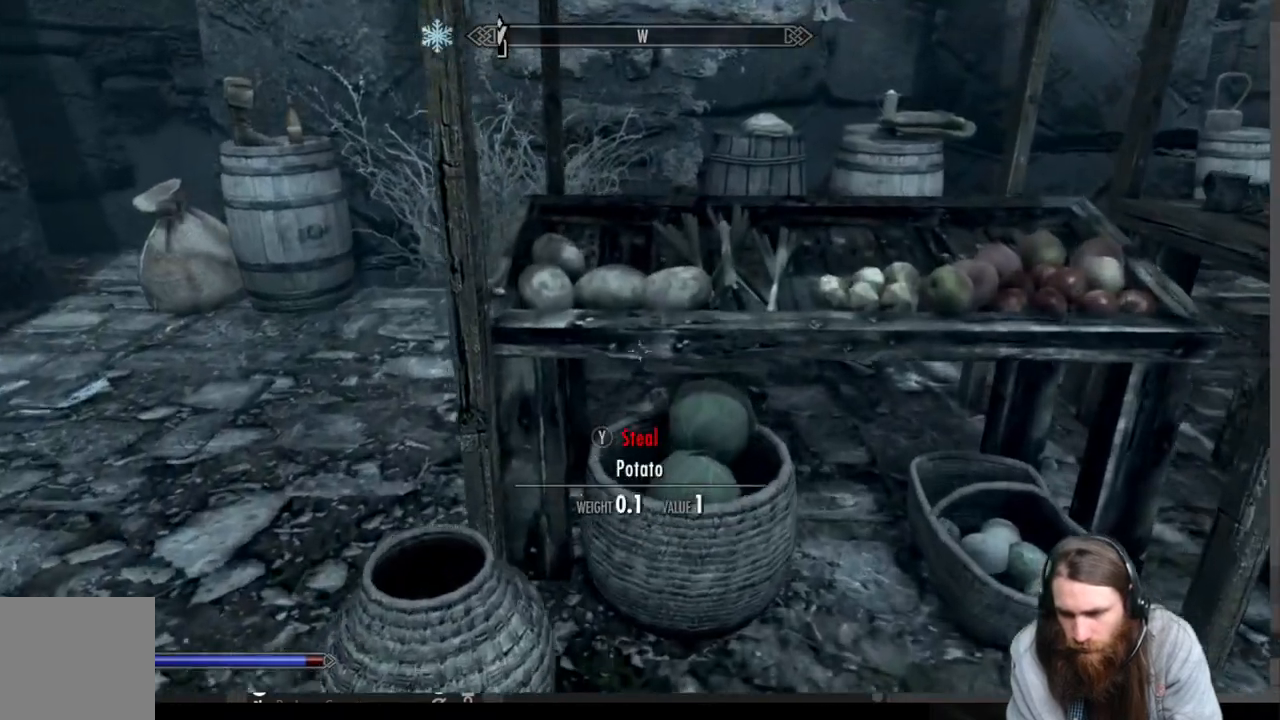
{"buttons": [], "left_stick": "center", "right_stick": "center", "events": [[167, "left_stick", "center"], [317, "B", "down"], [433, "B", "up"]]}
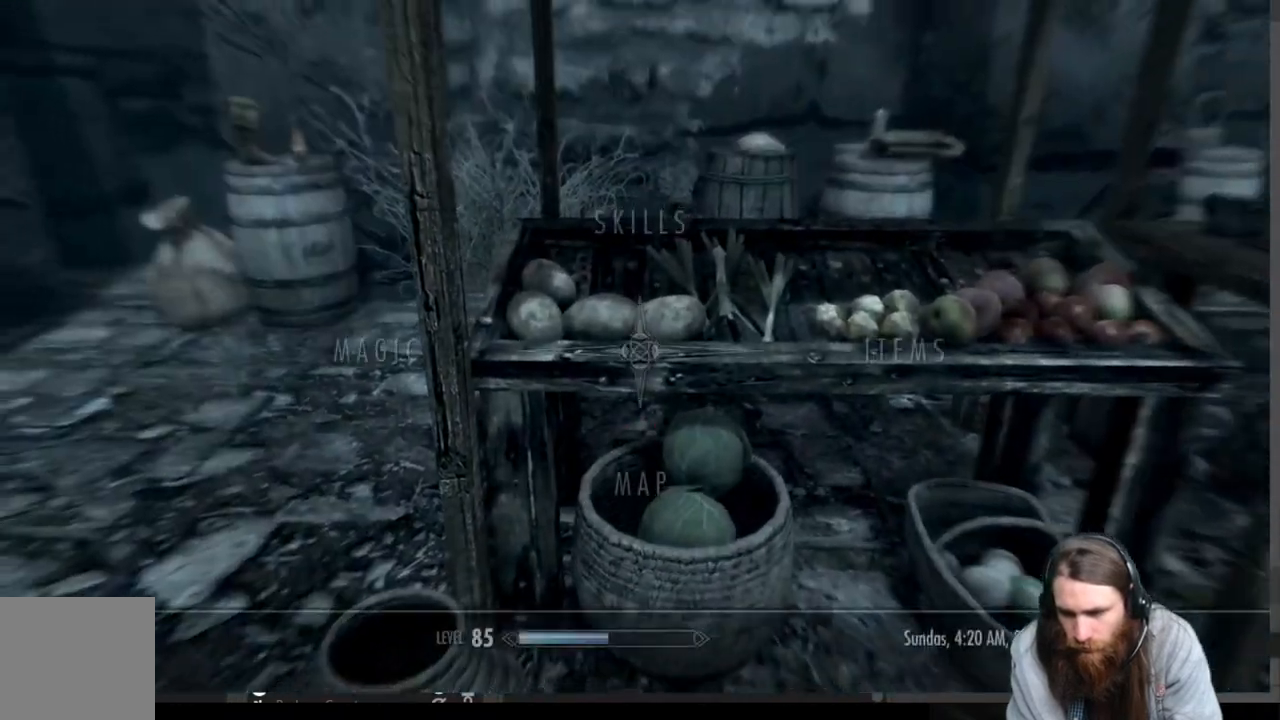
{"buttons": [], "left_stick": "center", "right_stick": "center", "events": []}
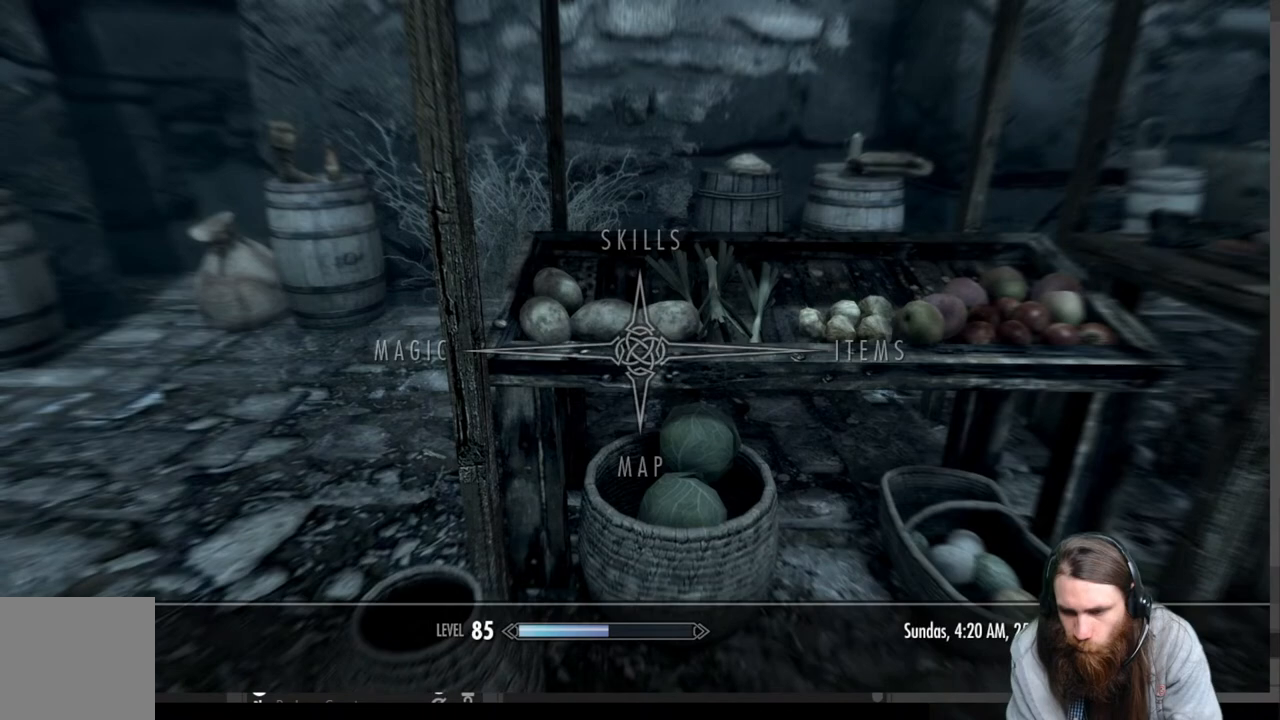
{"buttons": ["DPAD_RIGHT"], "left_stick": "center", "right_stick": "center", "events": [[350, "DPAD_RIGHT", "down"]]}
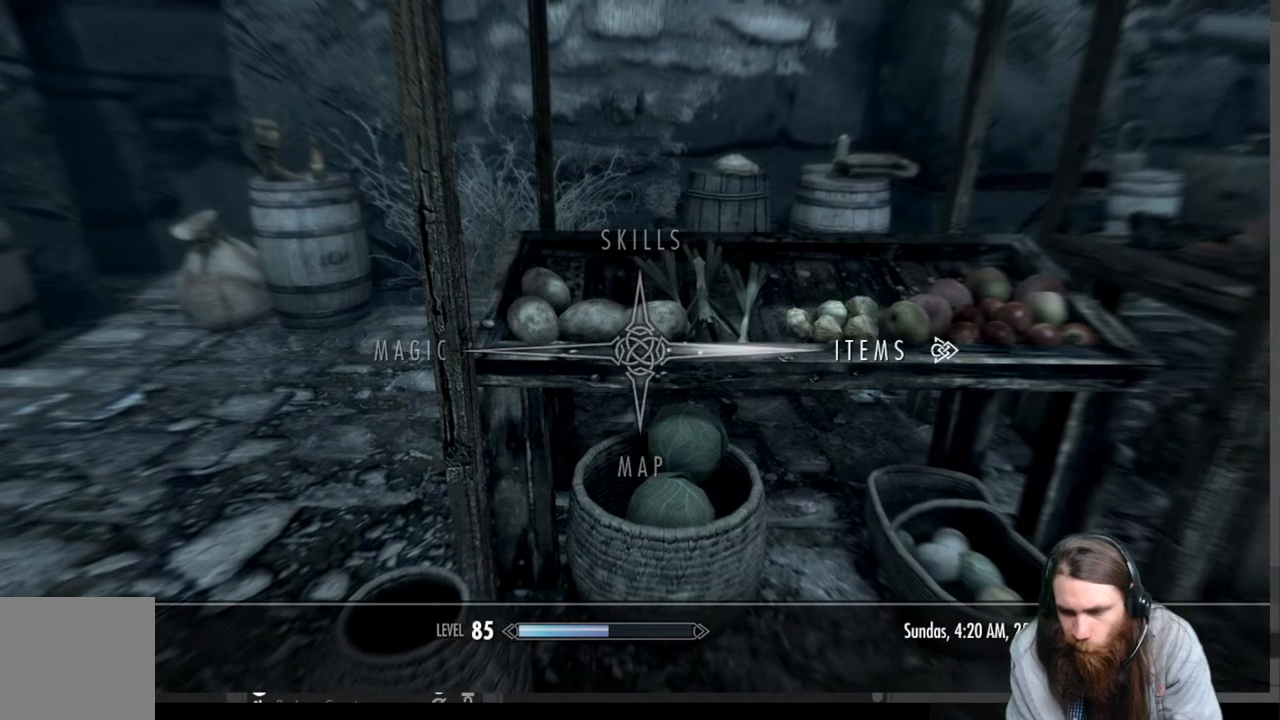
{"buttons": [], "left_stick": "center", "right_stick": "center", "events": [[33, "DPAD_RIGHT", "up"]]}
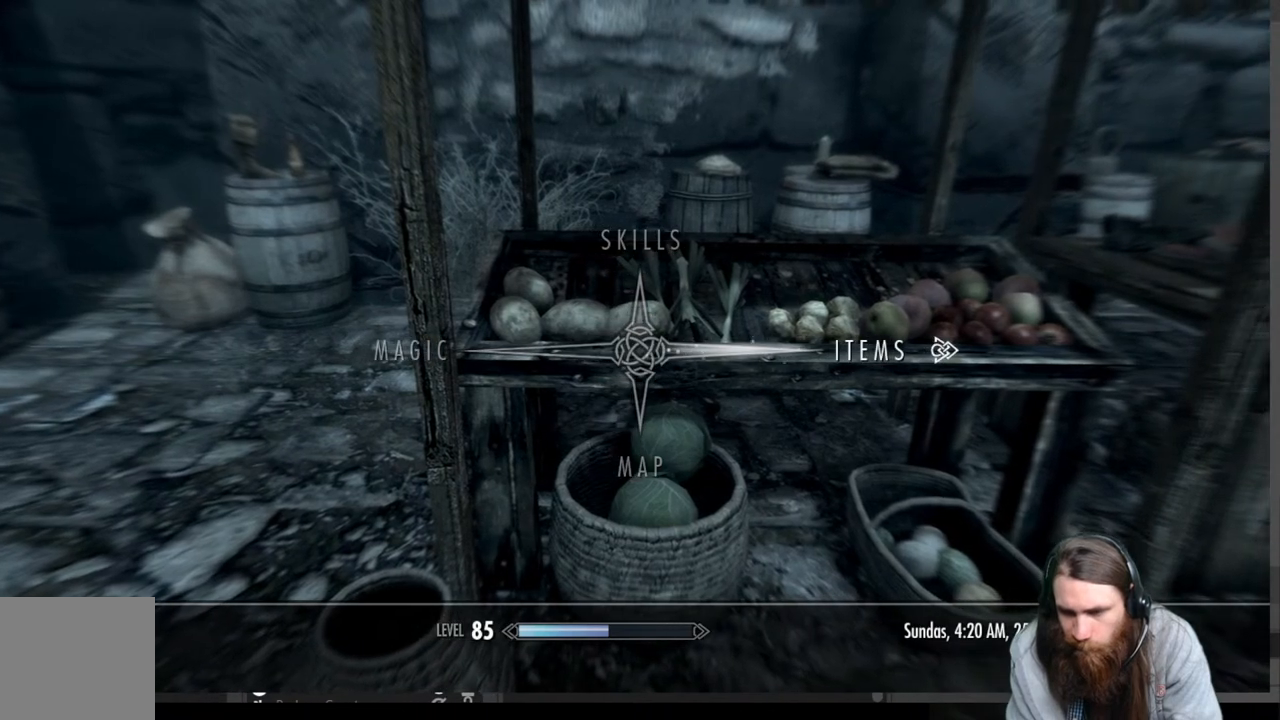
{"buttons": [], "left_stick": "center", "right_stick": "center", "events": []}
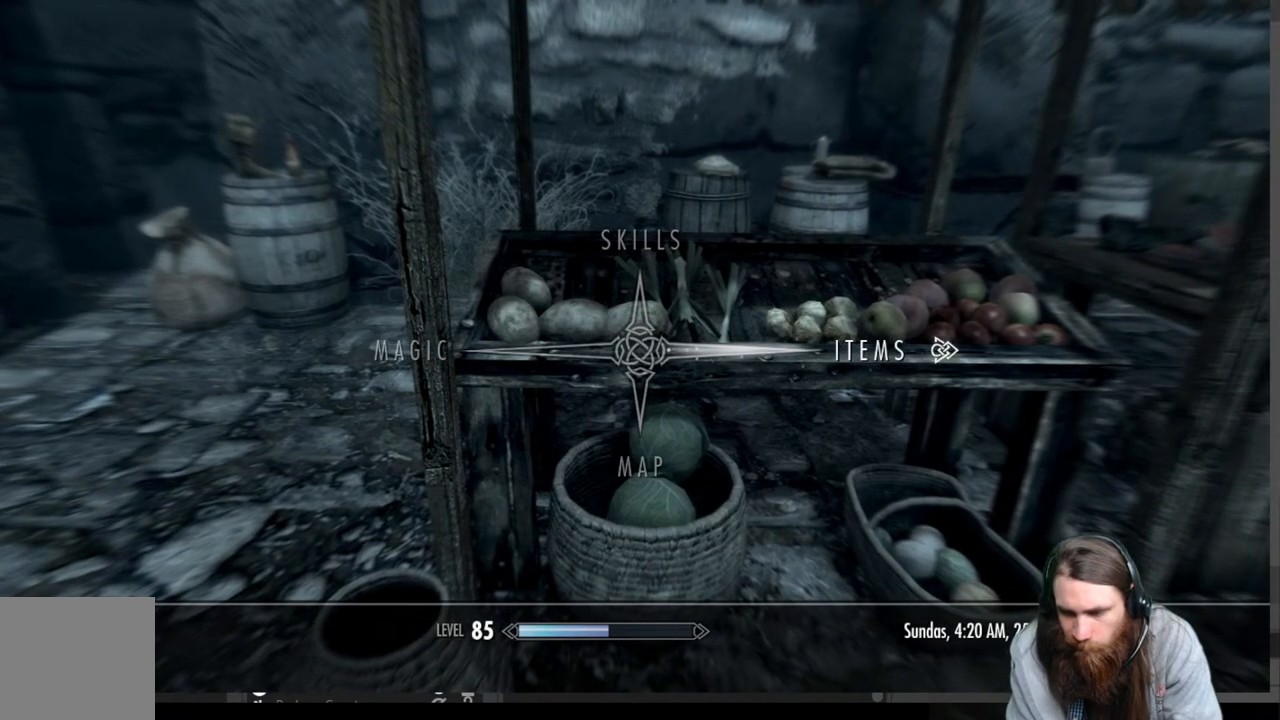
{"buttons": [], "left_stick": "center", "right_stick": "center", "events": []}
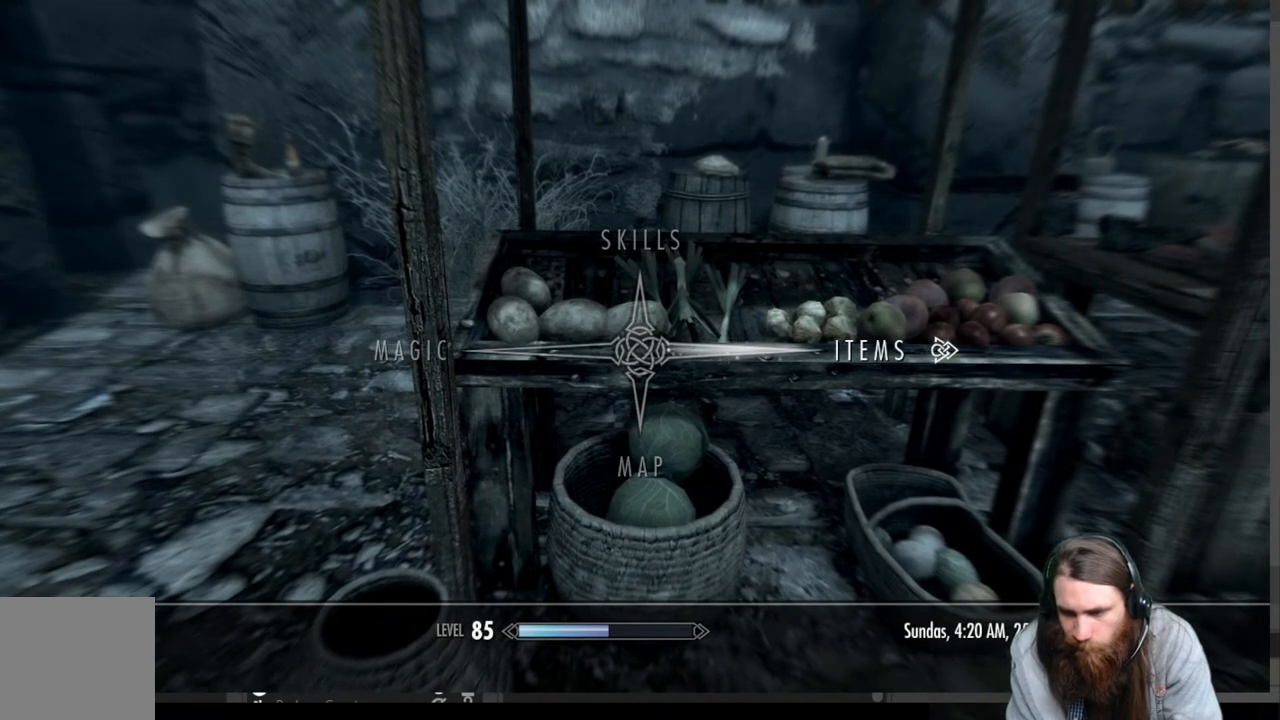
{"buttons": [], "left_stick": "center", "right_stick": "center", "events": [[133, "A", "down"], [267, "A", "up"]]}